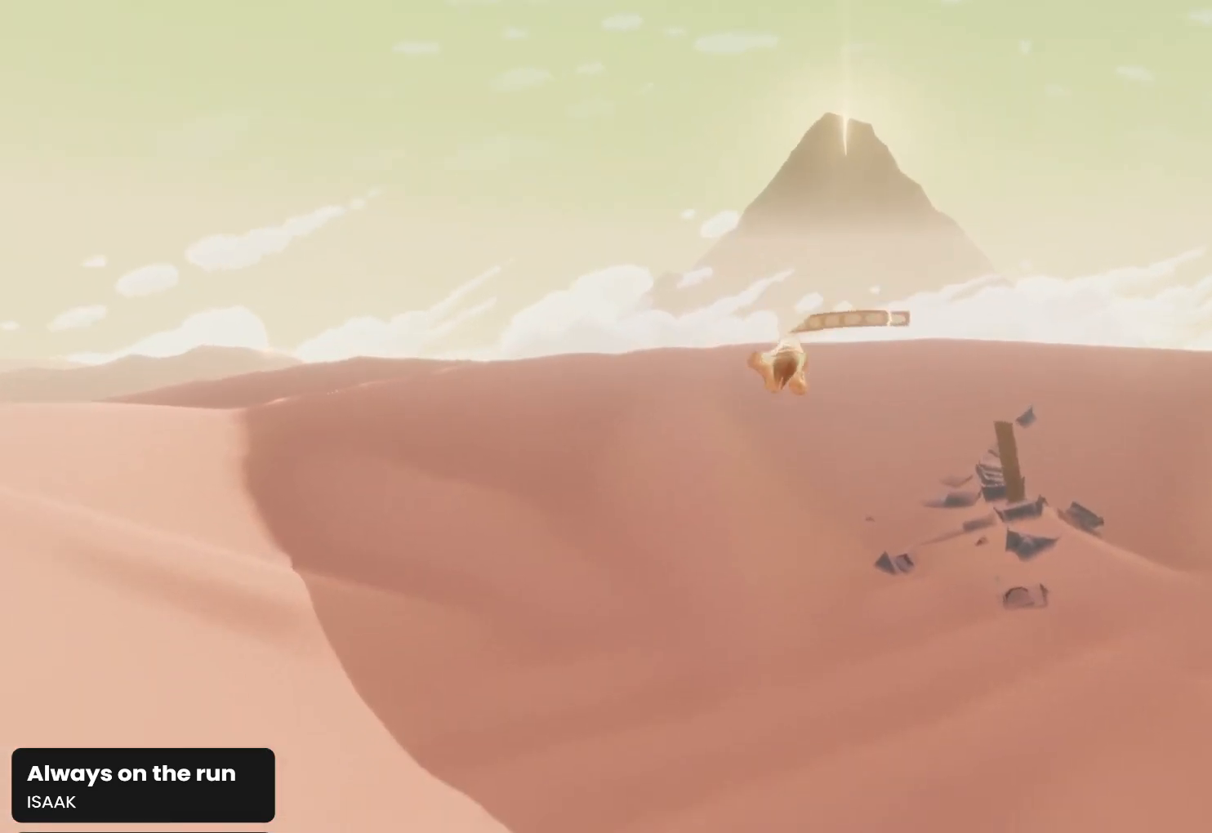
Gameplay with a controller (PlayStation layout); each line is a JSON object with the inputs held at the frame after it. "events" lists button and stick changes between this image and that frame as [ms after this image, input, new state], when the widget could be followed in between.
{"buttons": [], "left_stick": "up", "right_stick": "center", "events": [[300, "right_stick", "down-right"], [433, "right_stick", "center"]]}
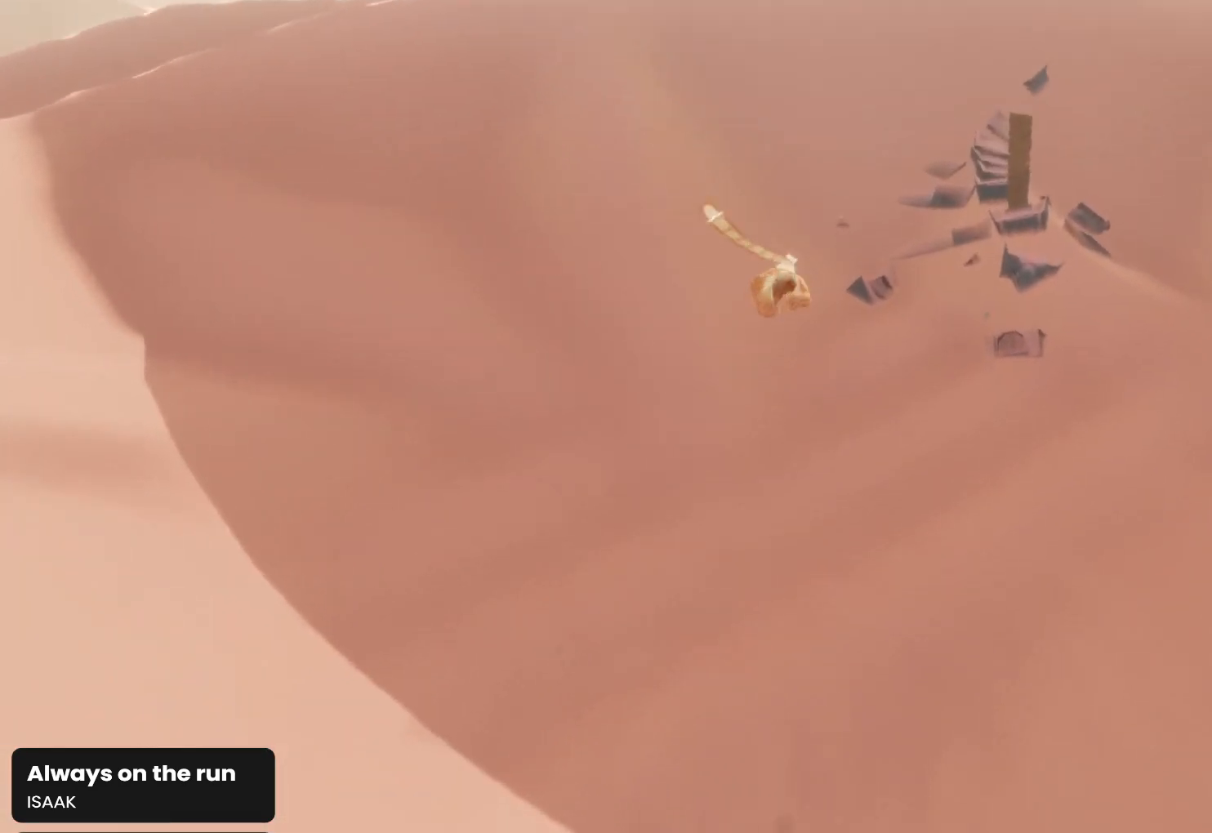
{"buttons": [], "left_stick": "up", "right_stick": "right", "events": [[167, "R1", "down"], [233, "right_stick", "right"], [367, "R1", "up"]]}
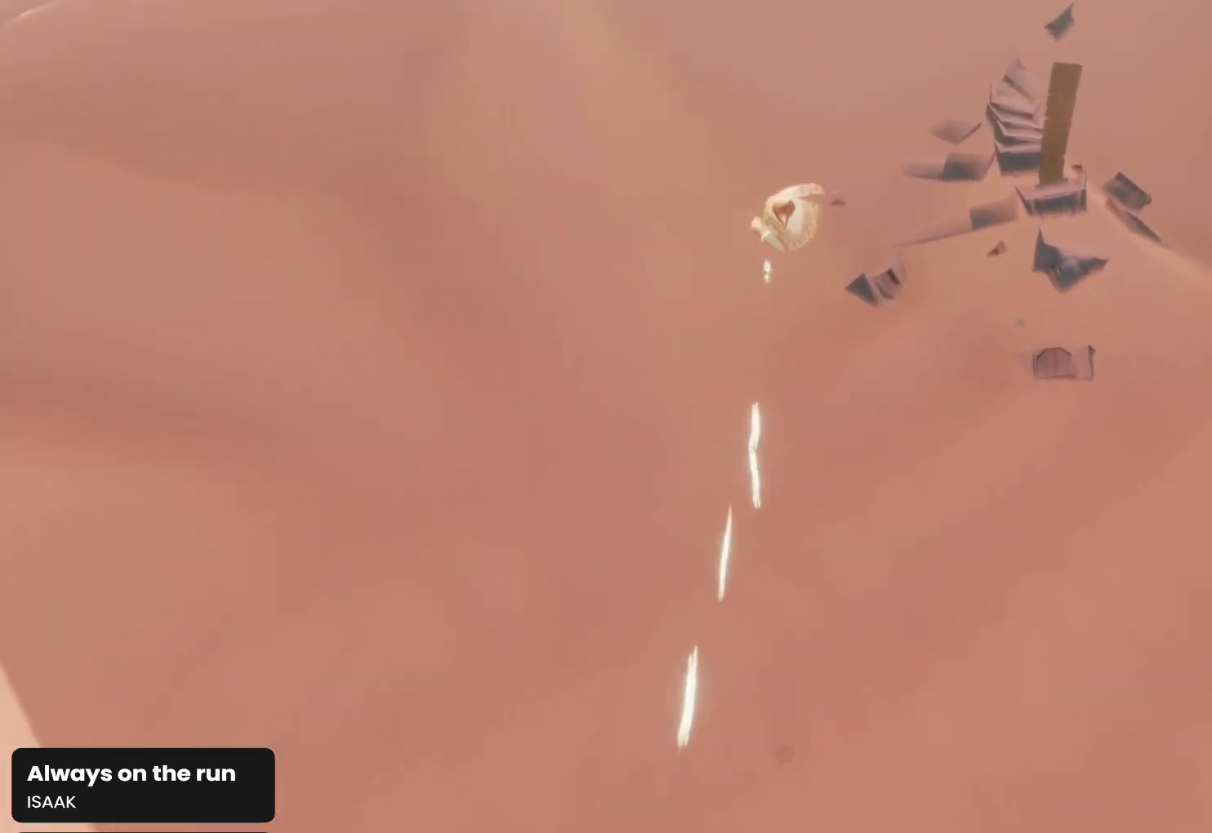
{"buttons": [], "left_stick": "up", "right_stick": "down-right", "events": [[100, "right_stick", "center"], [467, "right_stick", "down-right"]]}
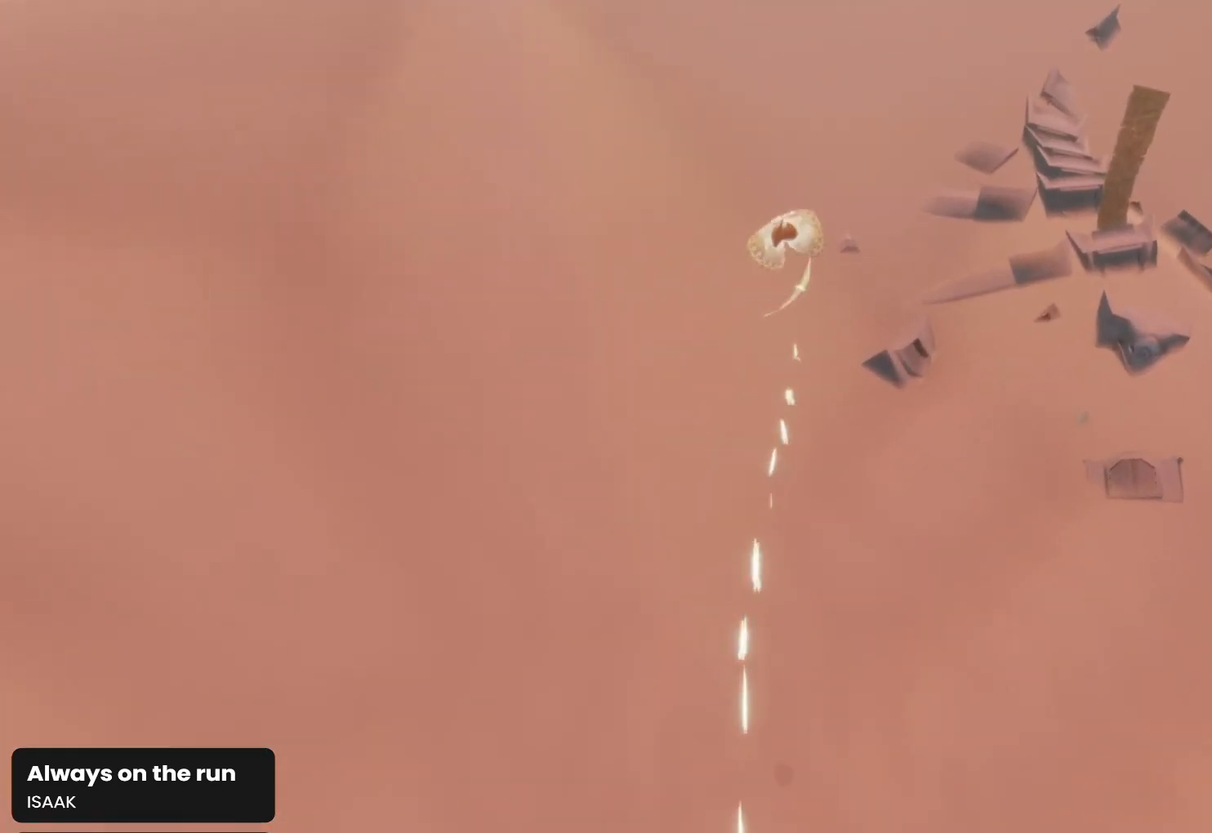
{"buttons": [], "left_stick": "up", "right_stick": "down", "events": [[300, "right_stick", "down"]]}
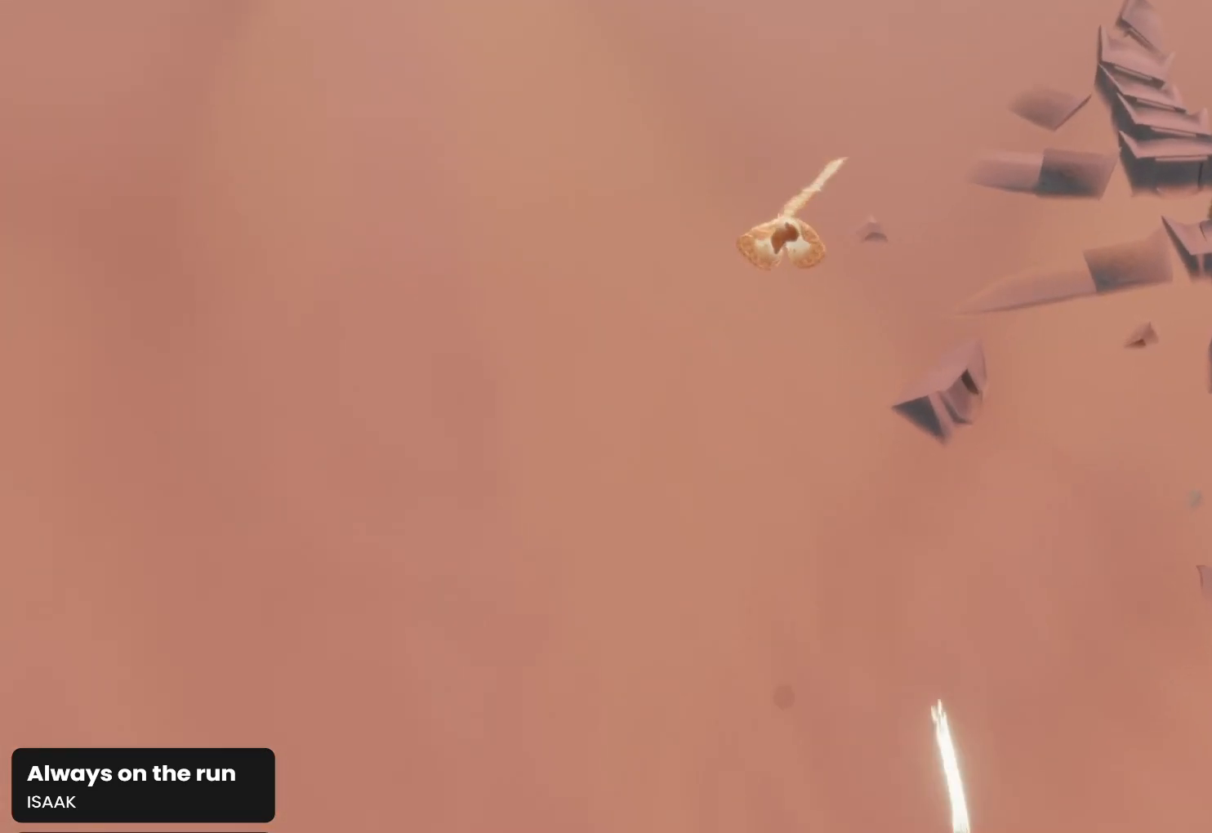
{"buttons": [], "left_stick": "up", "right_stick": "center", "events": [[267, "right_stick", "down-left"], [400, "right_stick", "center"]]}
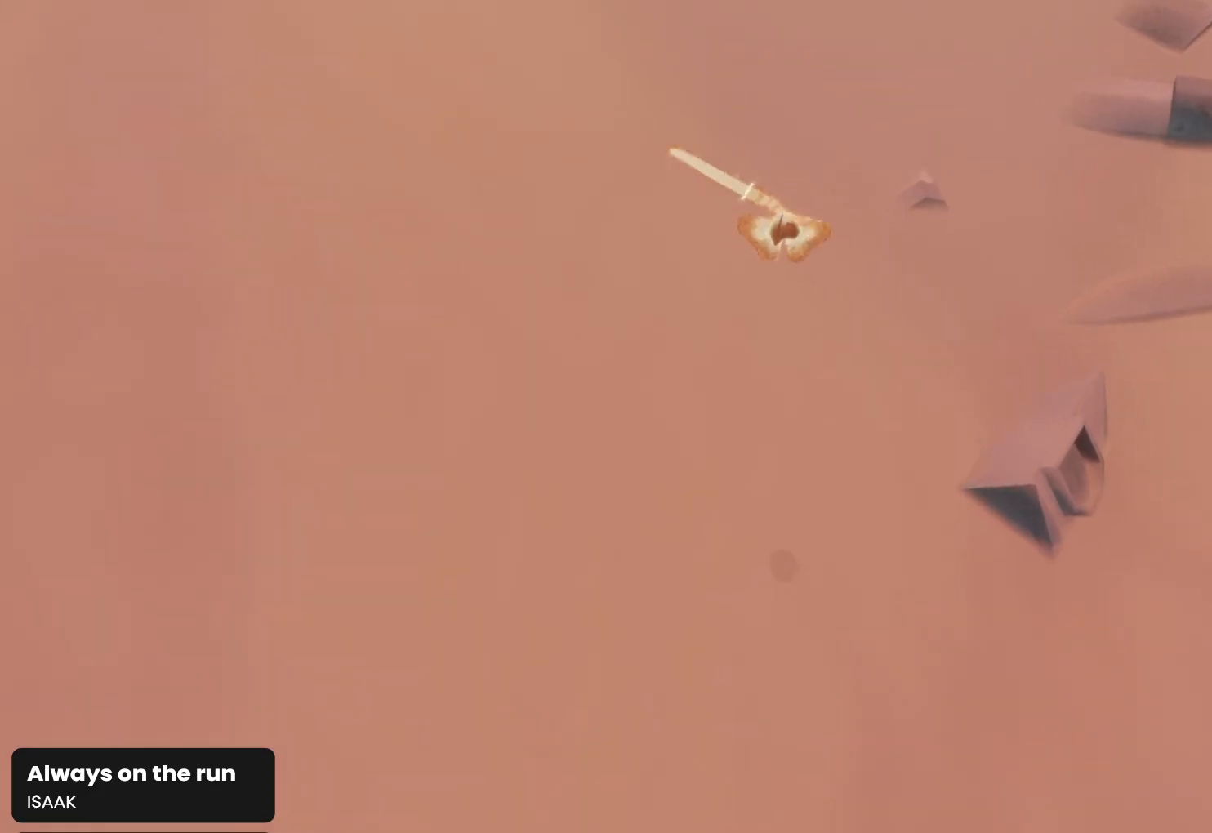
{"buttons": ["R1"], "left_stick": "up", "right_stick": "center", "events": [[400, "R1", "down"]]}
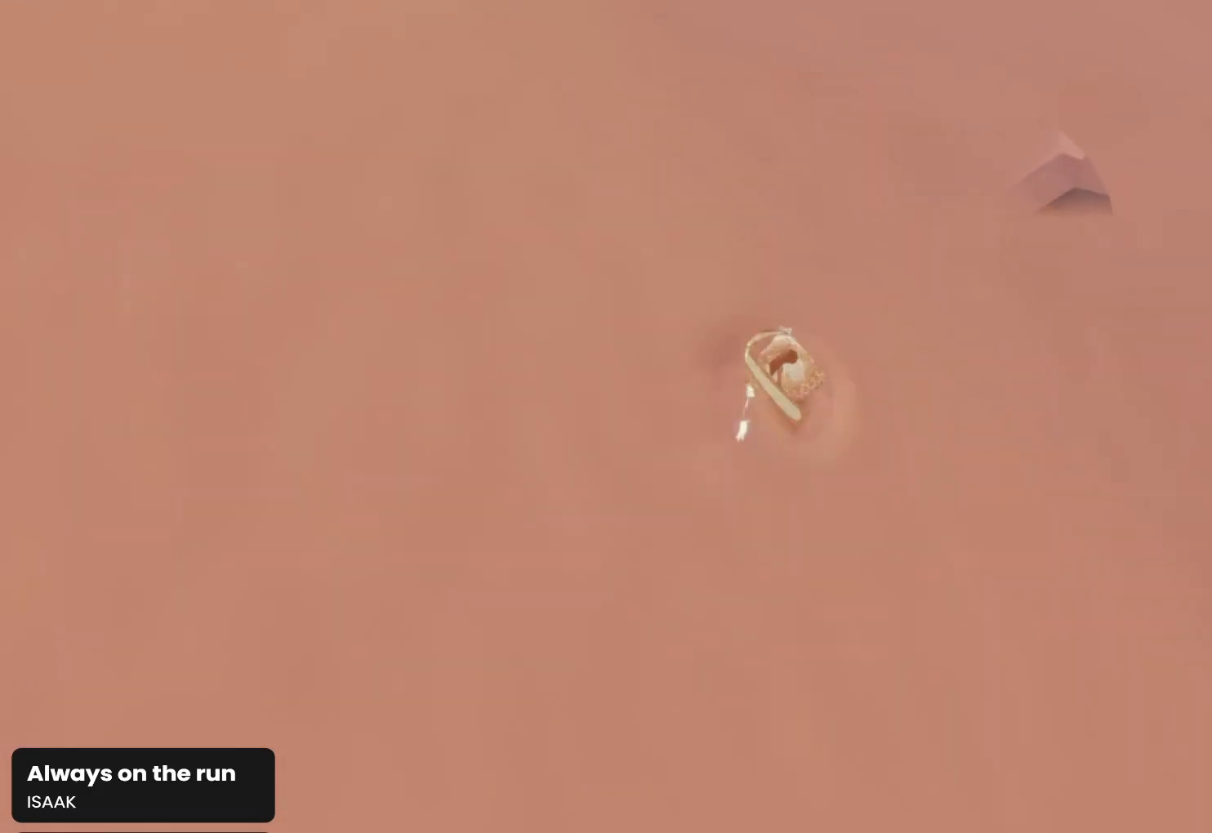
{"buttons": ["R1"], "left_stick": "up", "right_stick": "right", "events": [[467, "right_stick", "right"]]}
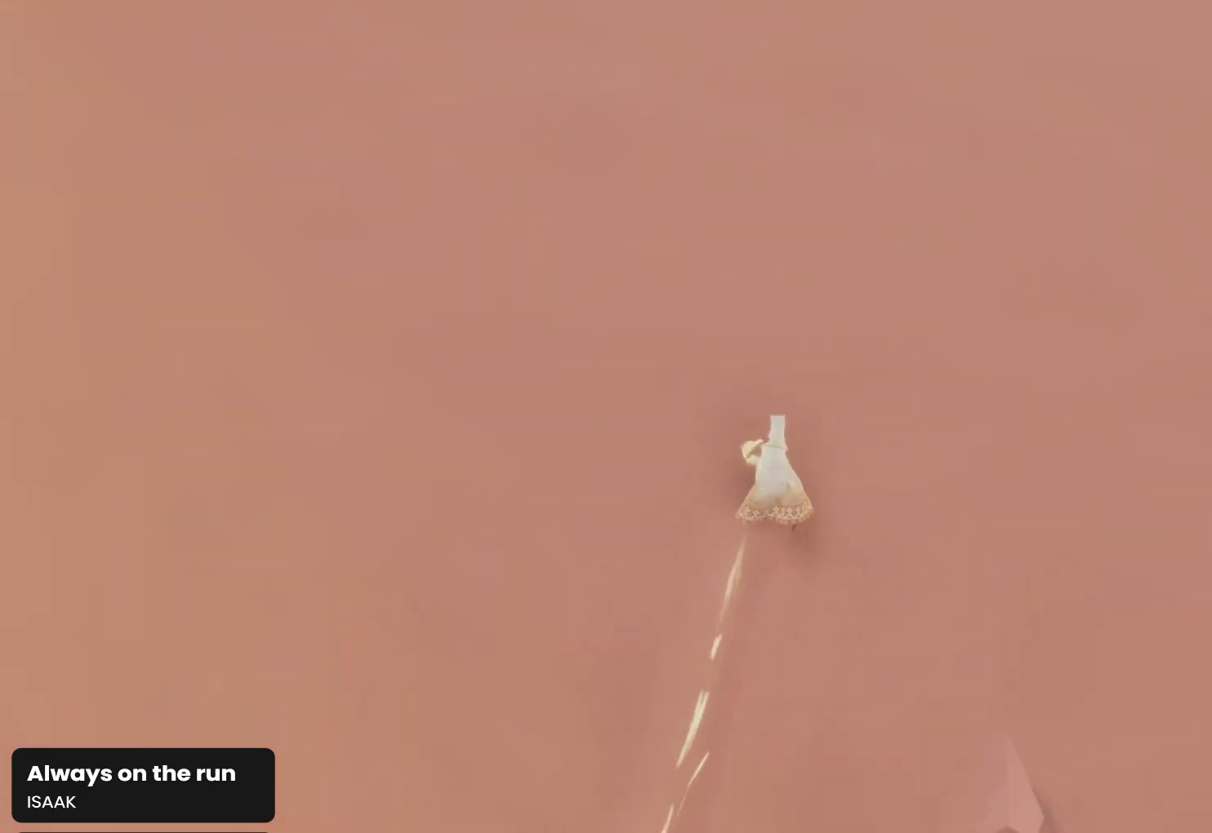
{"buttons": ["R1"], "left_stick": "up", "right_stick": "right", "events": [[133, "right_stick", "left"], [300, "right_stick", "right"], [367, "right_stick", "center"], [500, "right_stick", "right"]]}
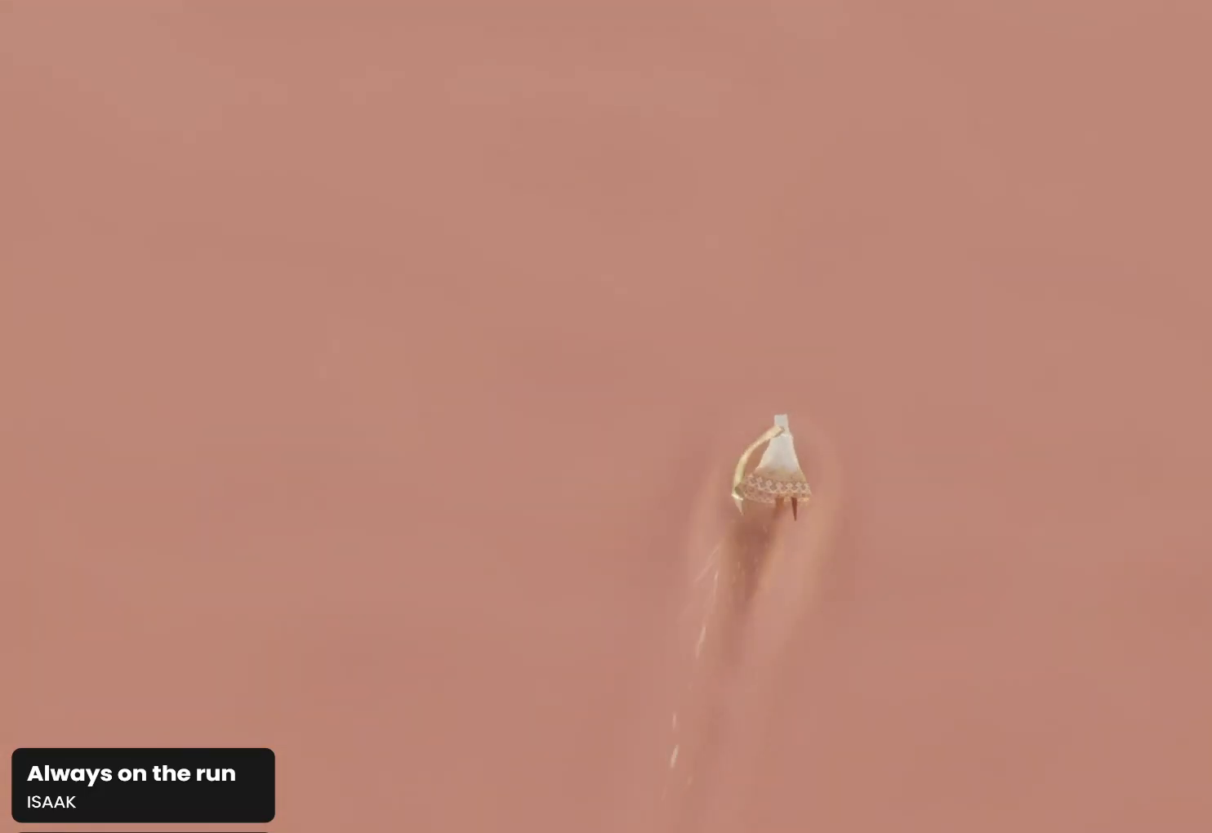
{"buttons": ["R1"], "left_stick": "up", "right_stick": "center", "events": [[67, "right_stick", "center"], [200, "right_stick", "left"], [300, "right_stick", "center"], [433, "right_stick", "right"], [500, "right_stick", "center"]]}
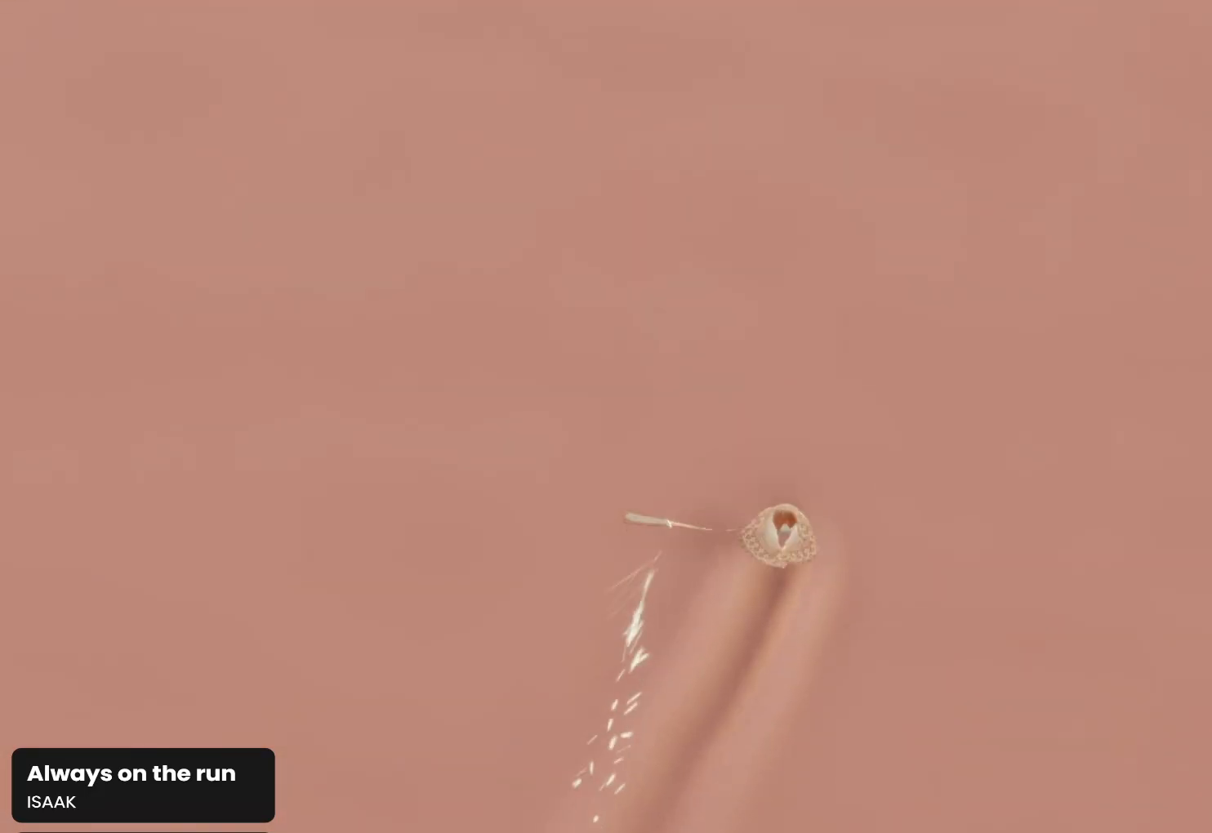
{"buttons": ["R1"], "left_stick": "up", "right_stick": "left", "events": [[167, "right_stick", "left"], [267, "right_stick", "center"], [367, "right_stick", "right"], [500, "right_stick", "left"]]}
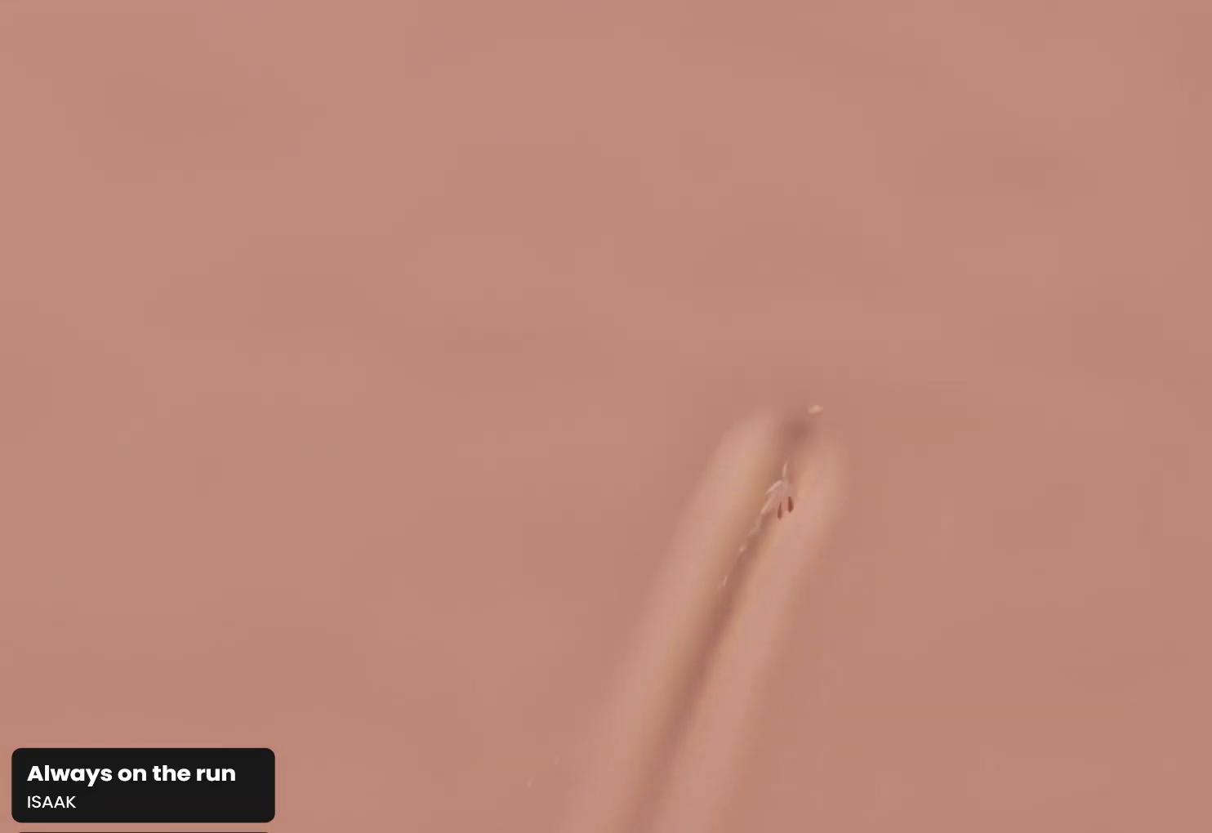
{"buttons": ["R1"], "left_stick": "up", "right_stick": "center", "events": [[133, "right_stick", "right"], [267, "right_stick", "left"], [500, "right_stick", "center"]]}
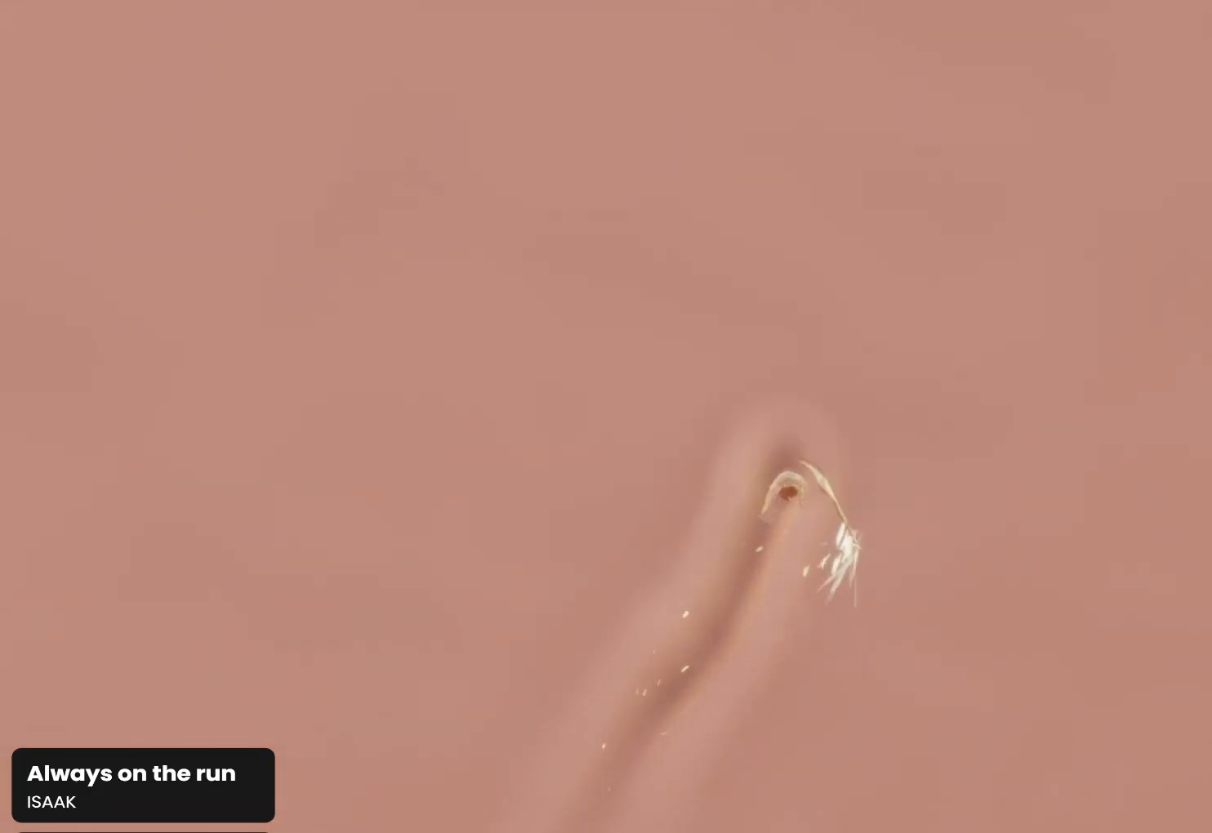
{"buttons": ["R1"], "left_stick": "up", "right_stick": "left", "events": [[33, "right_stick", "up-right"], [300, "right_stick", "left"], [400, "right_stick", "up-right"], [500, "right_stick", "left"]]}
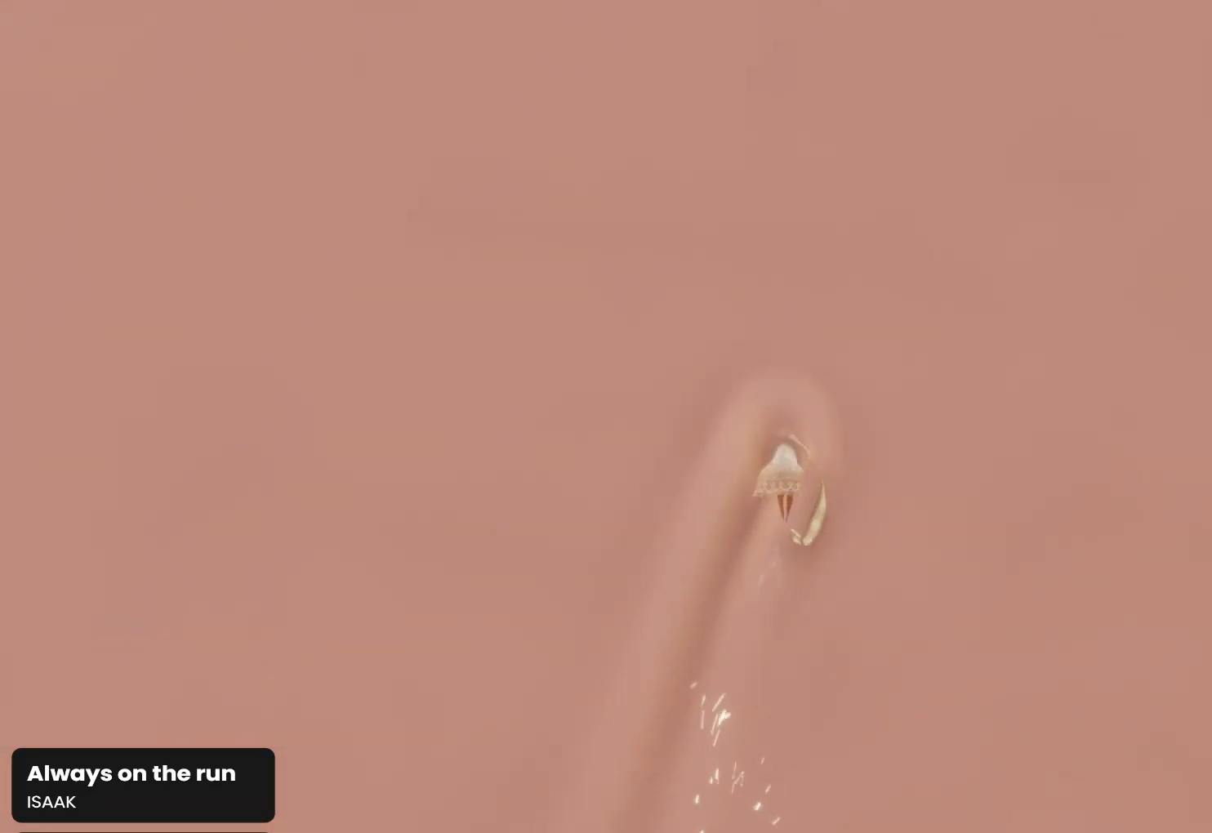
{"buttons": ["R1"], "left_stick": "up", "right_stick": "left", "events": [[67, "right_stick", "right"], [200, "right_stick", "left"], [333, "right_stick", "right"], [500, "right_stick", "left"]]}
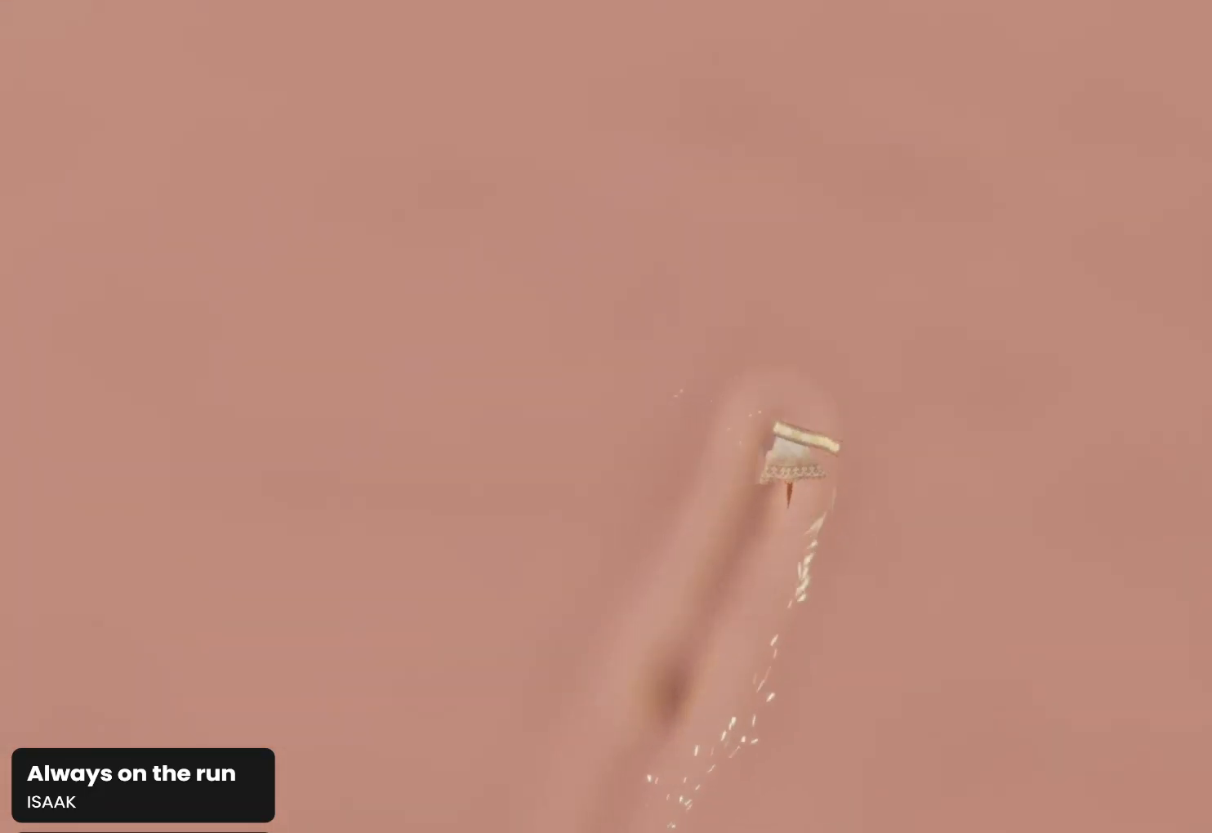
{"buttons": ["R1"], "left_stick": "up", "right_stick": "up-right", "events": [[33, "right_stick", "right"], [167, "right_stick", "left"], [300, "right_stick", "up-right"], [400, "right_stick", "up-left"], [500, "right_stick", "up-right"]]}
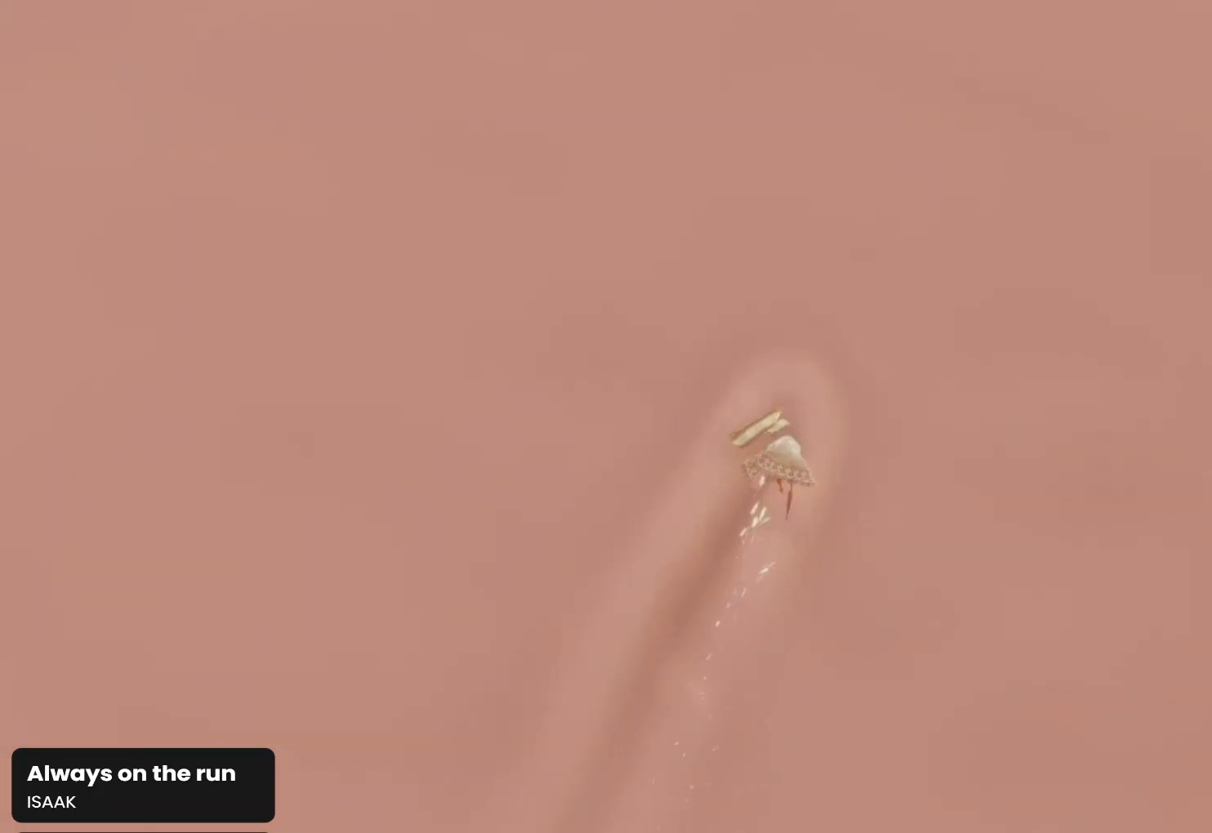
{"buttons": ["R1"], "left_stick": "up", "right_stick": "center", "events": [[33, "right_stick", "right"], [167, "right_stick", "left"], [300, "right_stick", "center"]]}
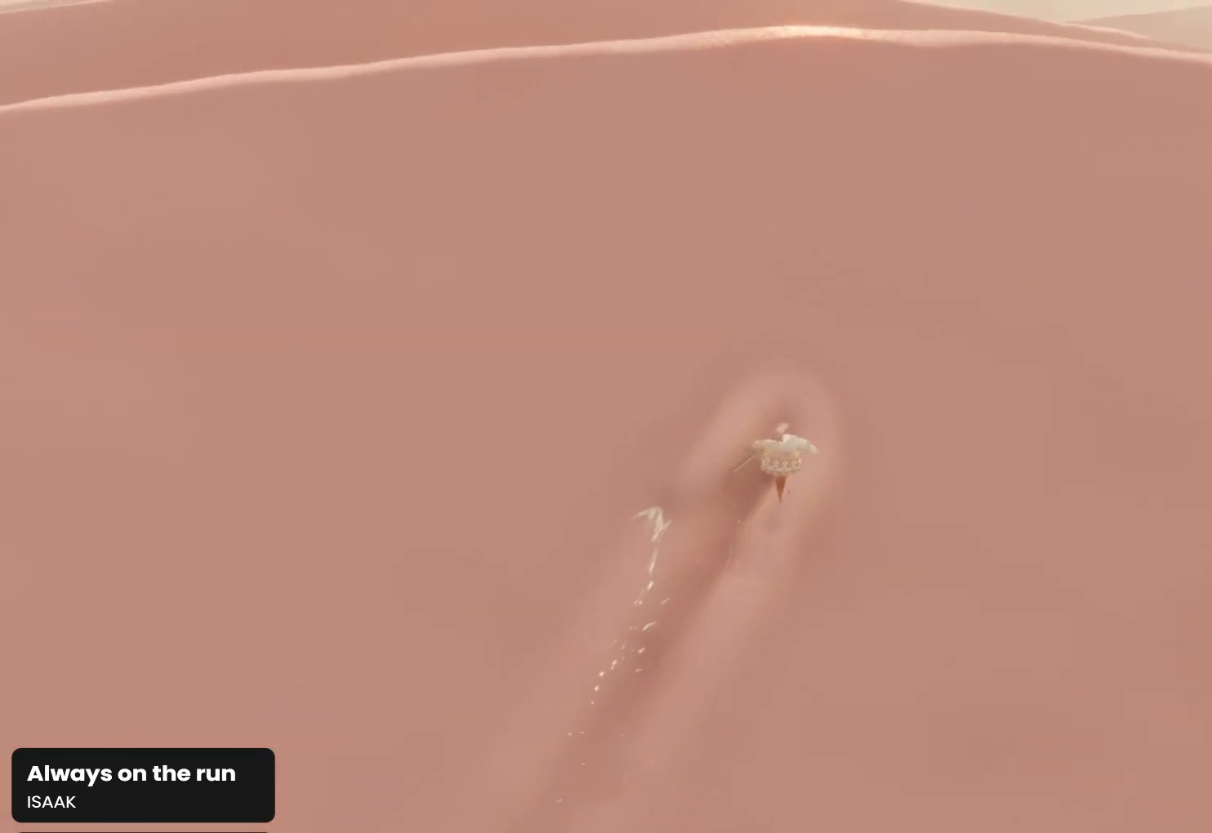
{"buttons": ["R1"], "left_stick": "up", "right_stick": "center", "events": [[233, "right_stick", "down-left"], [333, "right_stick", "center"]]}
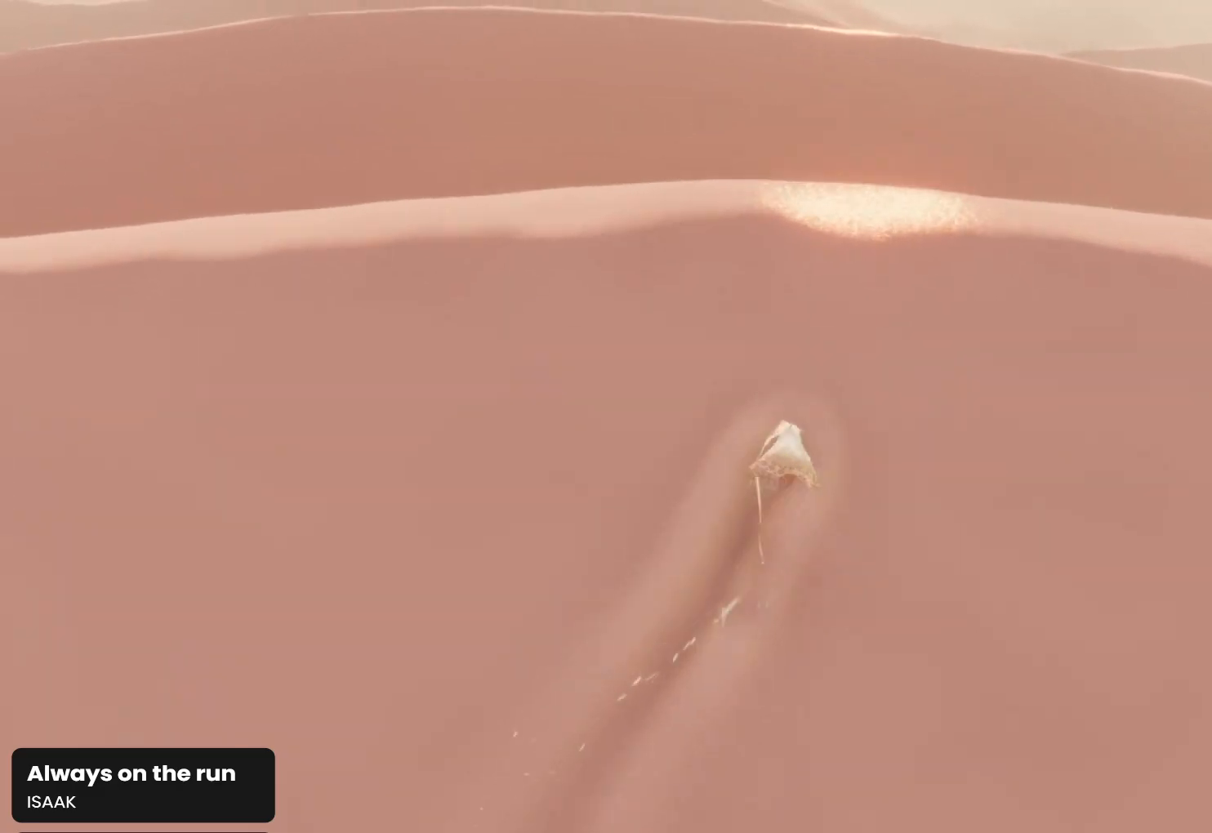
{"buttons": ["R1"], "left_stick": "up", "right_stick": "up", "events": [[33, "right_stick", "up"]]}
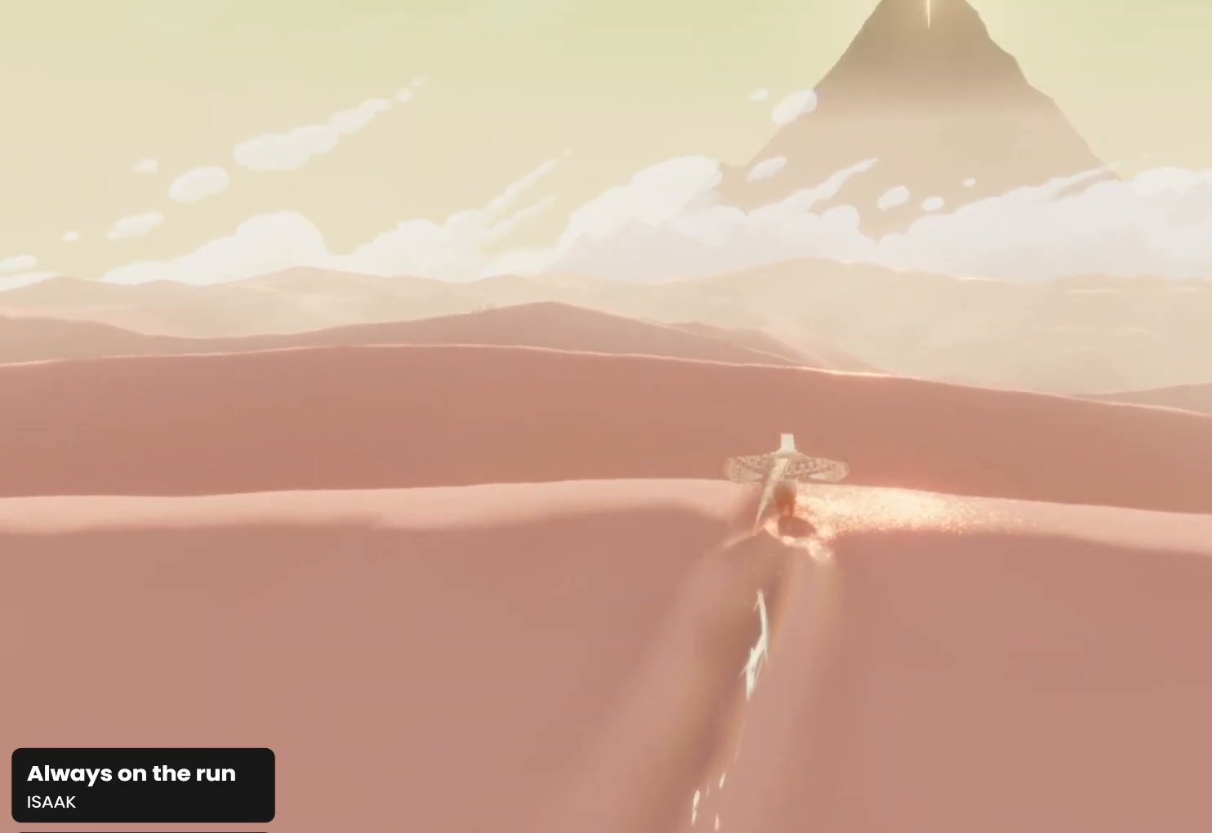
{"buttons": [], "left_stick": "up", "right_stick": "up", "events": [[300, "R1", "up"]]}
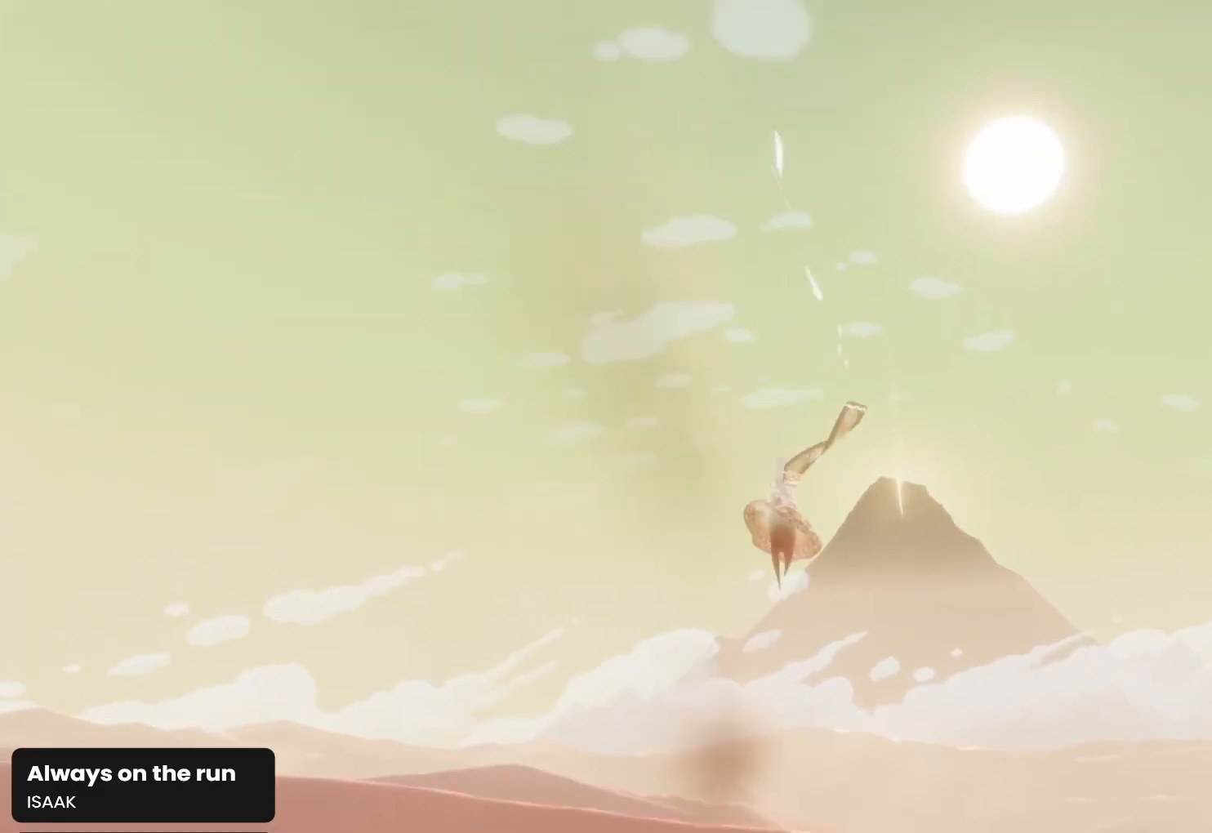
{"buttons": [], "left_stick": "up", "right_stick": "down", "events": [[233, "right_stick", "up-right"], [433, "right_stick", "down"]]}
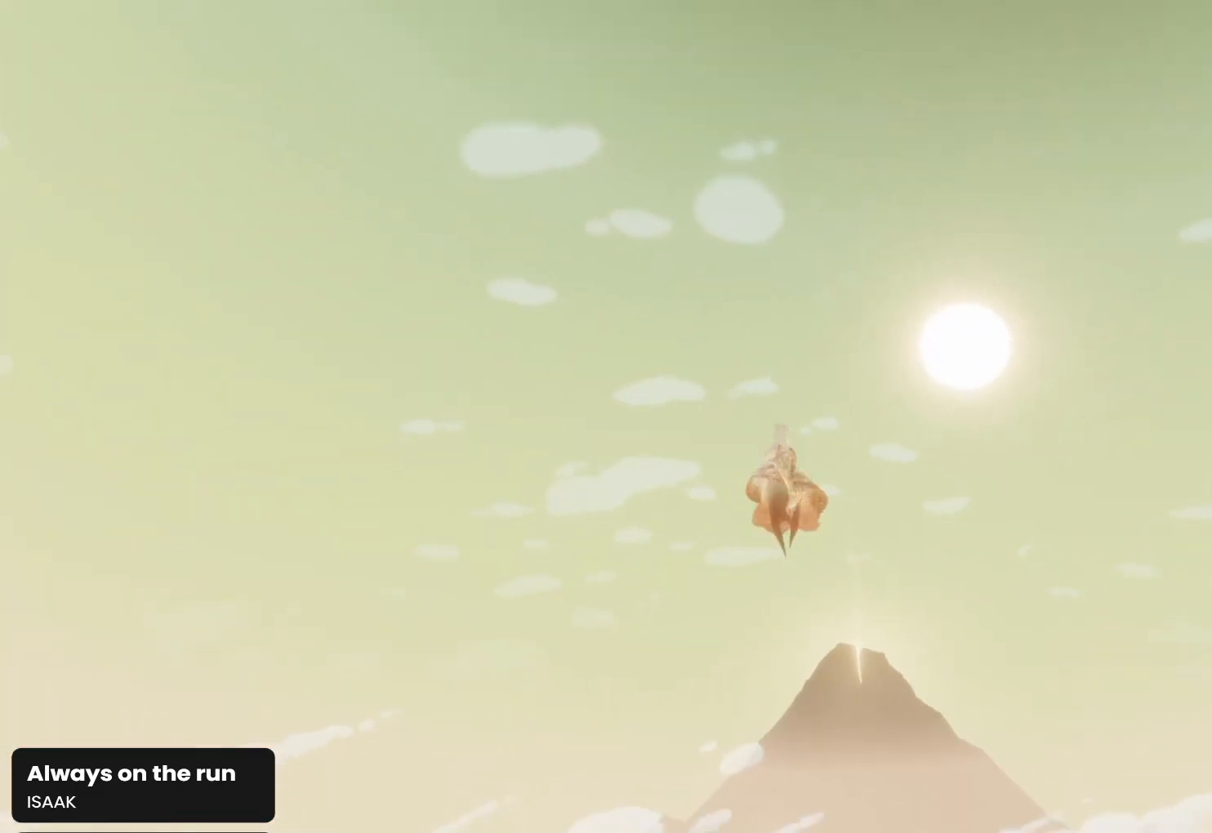
{"buttons": [], "left_stick": "up", "right_stick": "down-right", "events": [[467, "right_stick", "down-right"]]}
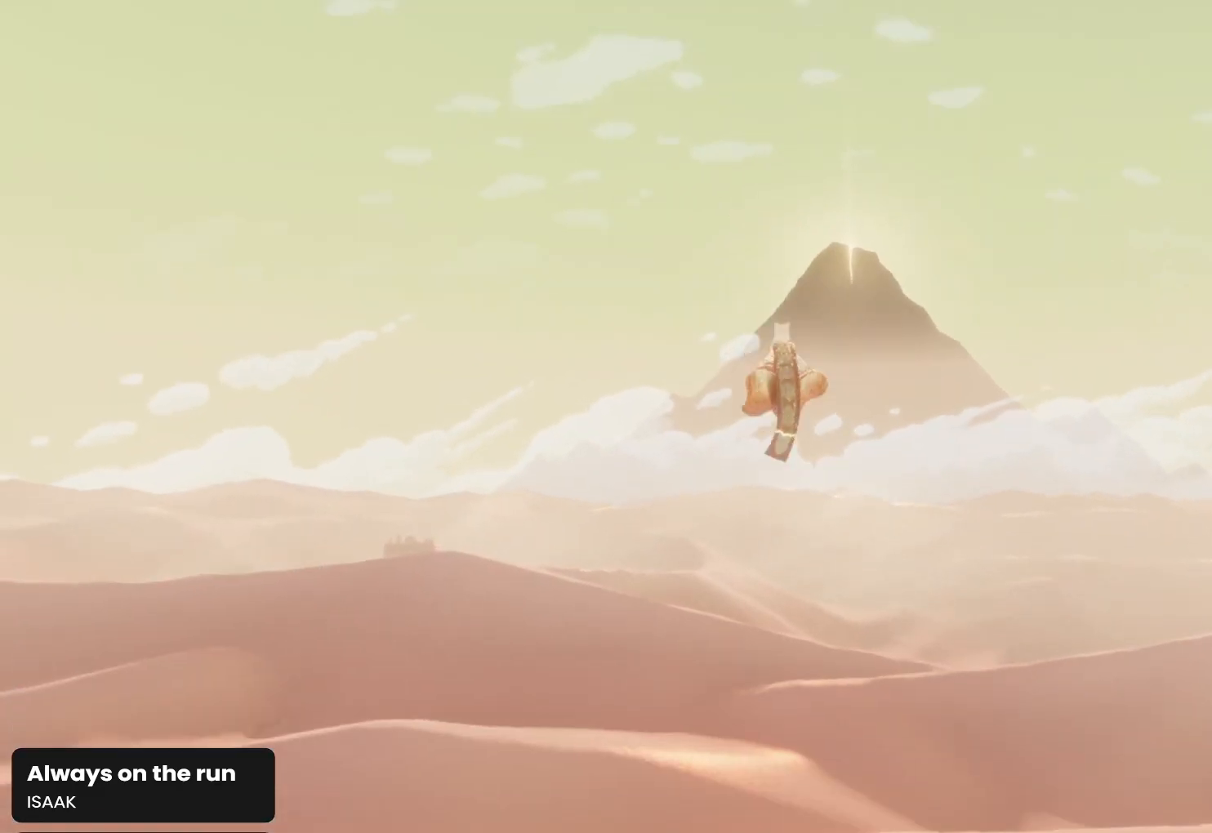
{"buttons": [], "left_stick": "up", "right_stick": "down-right", "events": []}
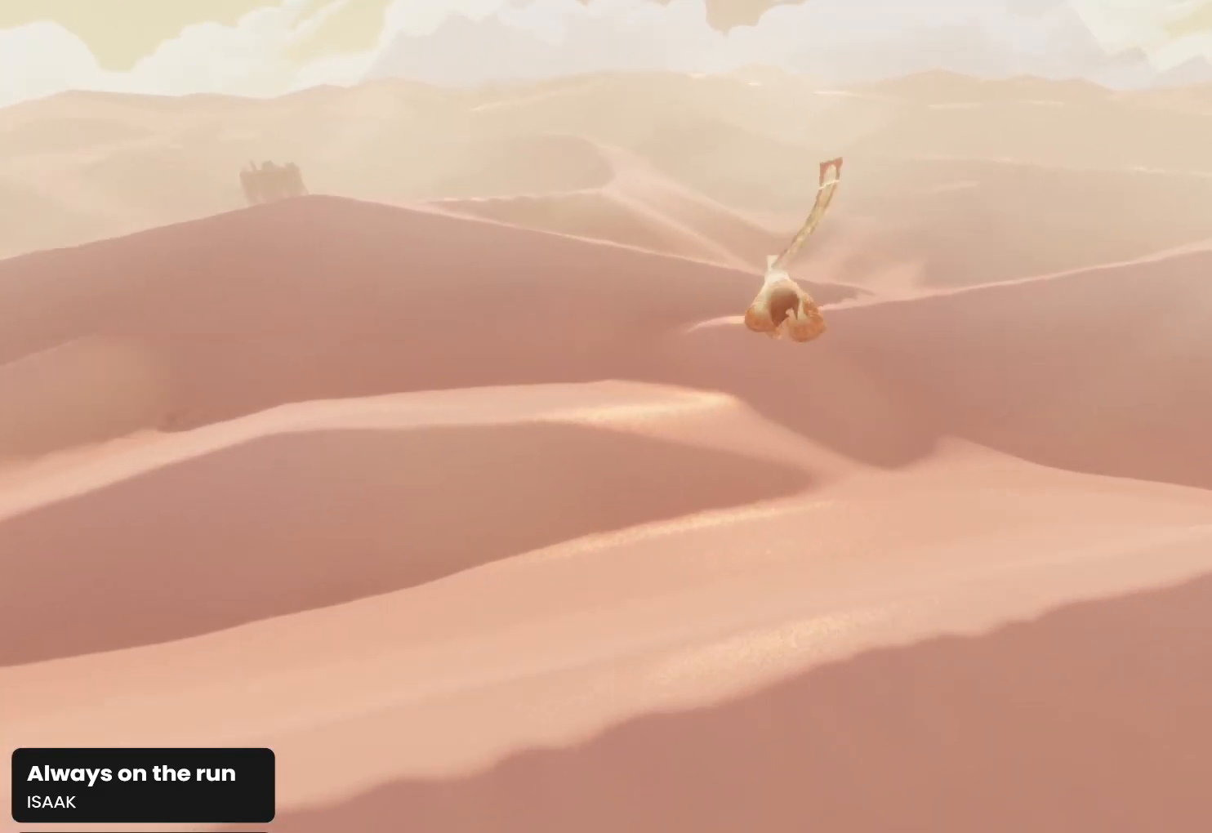
{"buttons": [], "left_stick": "up", "right_stick": "center", "events": [[33, "right_stick", "right"], [133, "right_stick", "center"]]}
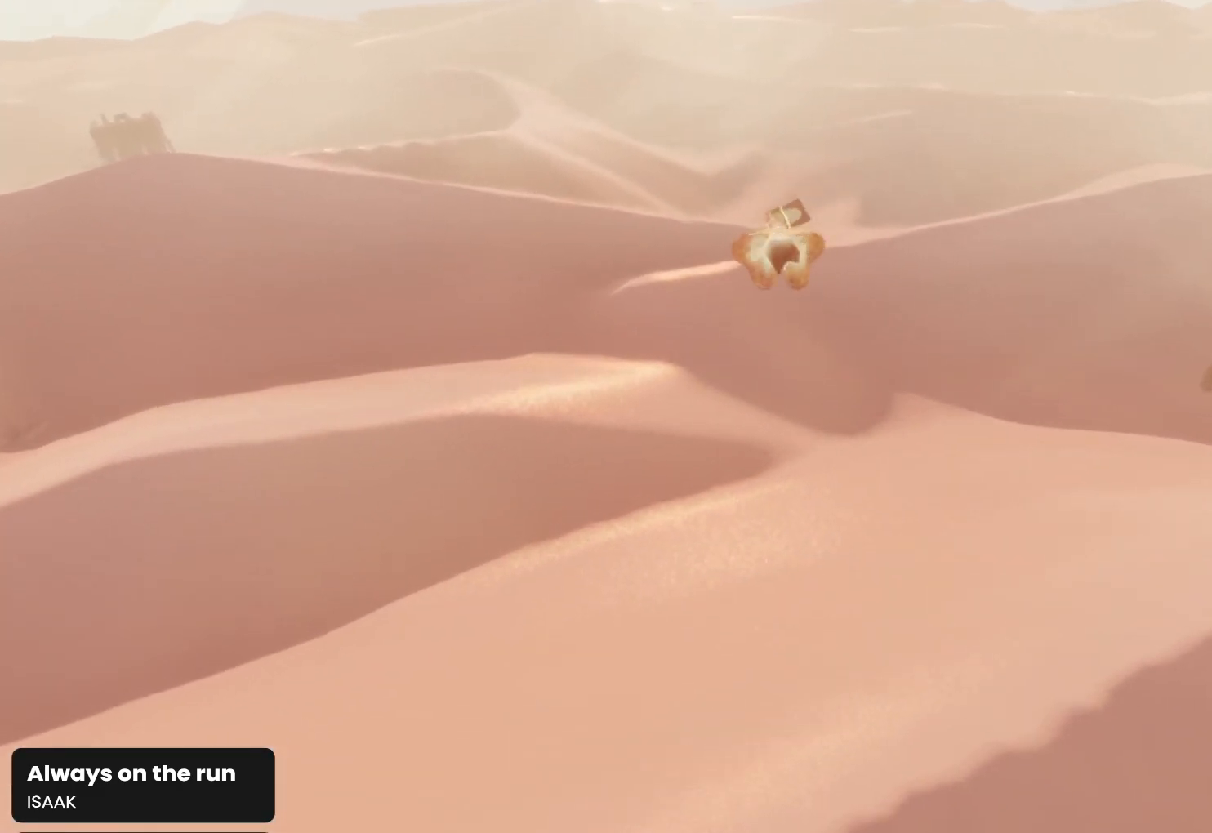
{"buttons": [], "left_stick": "up", "right_stick": "down-right", "events": [[167, "right_stick", "down-right"]]}
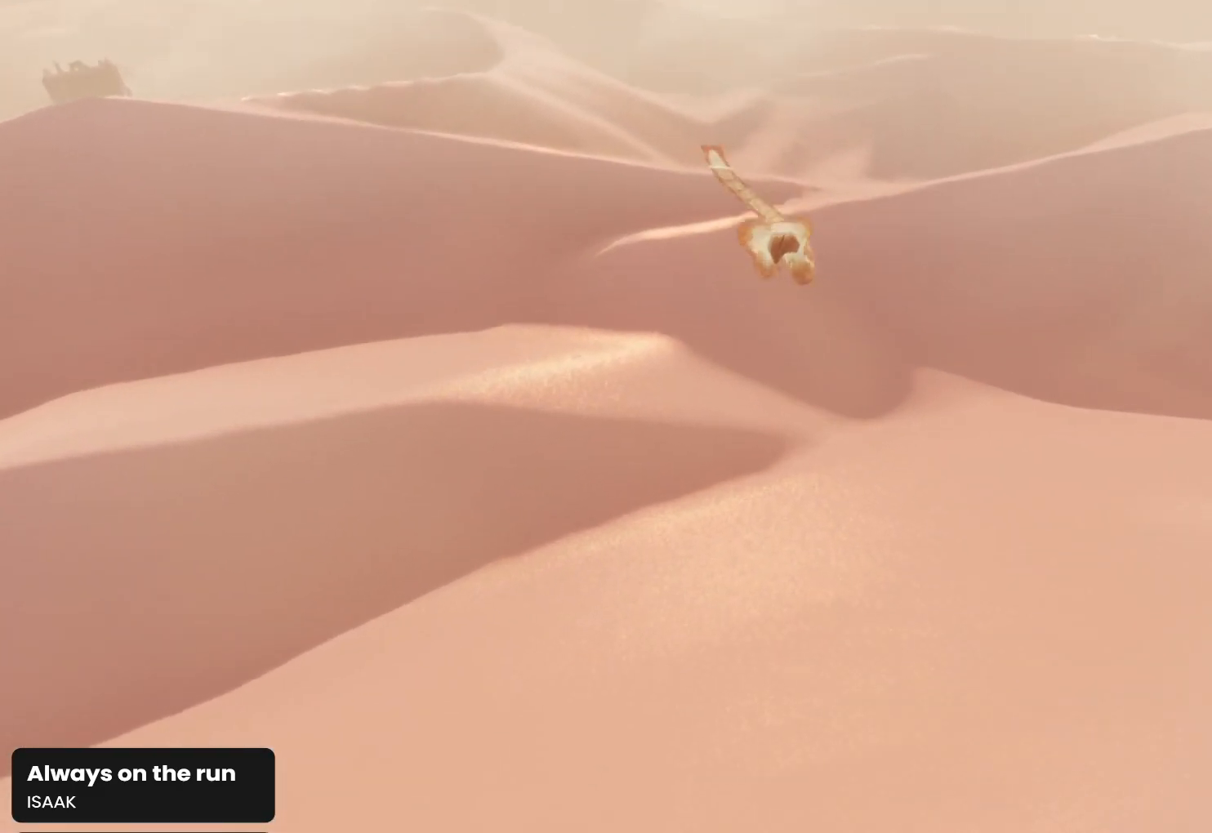
{"buttons": [], "left_stick": "up", "right_stick": "right", "events": [[233, "R1", "down"], [400, "R1", "up"], [433, "right_stick", "right"]]}
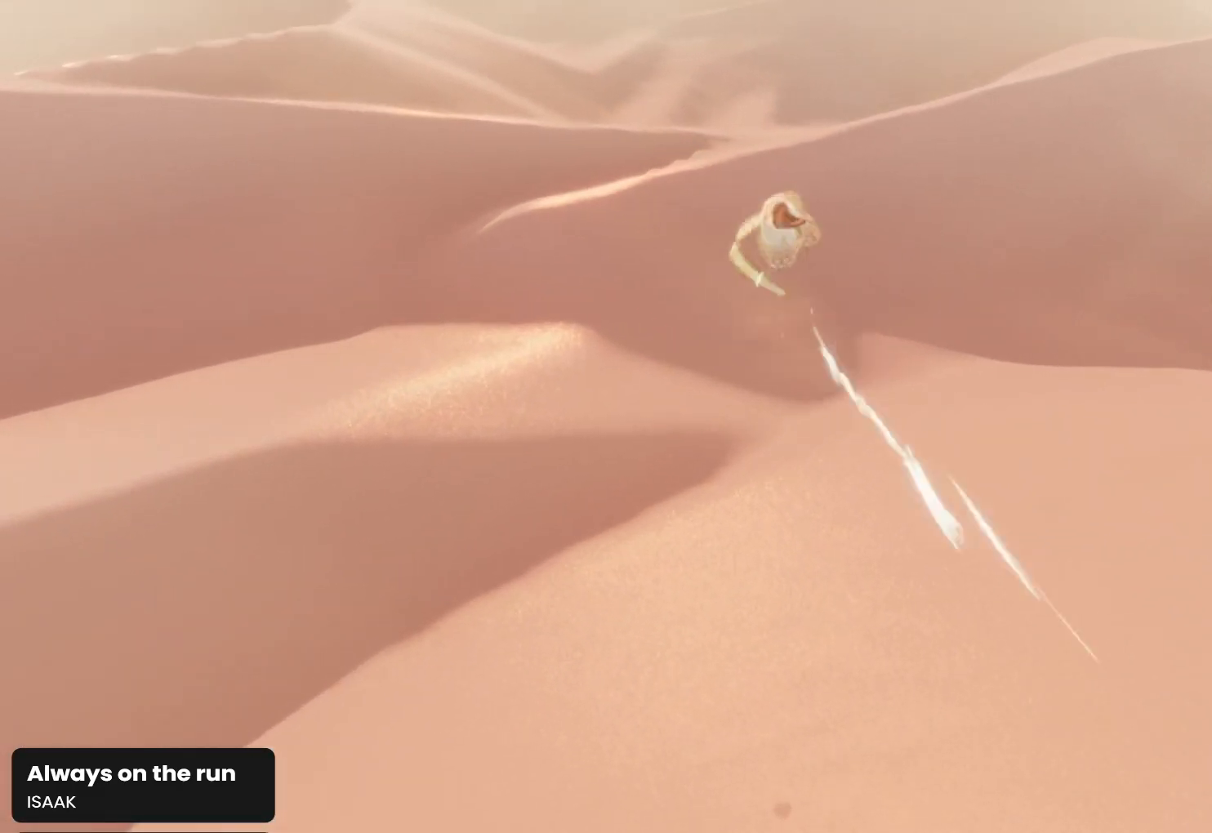
{"buttons": [], "left_stick": "up", "right_stick": "center", "events": [[100, "right_stick", "center"], [233, "L1", "down"], [367, "L1", "up"]]}